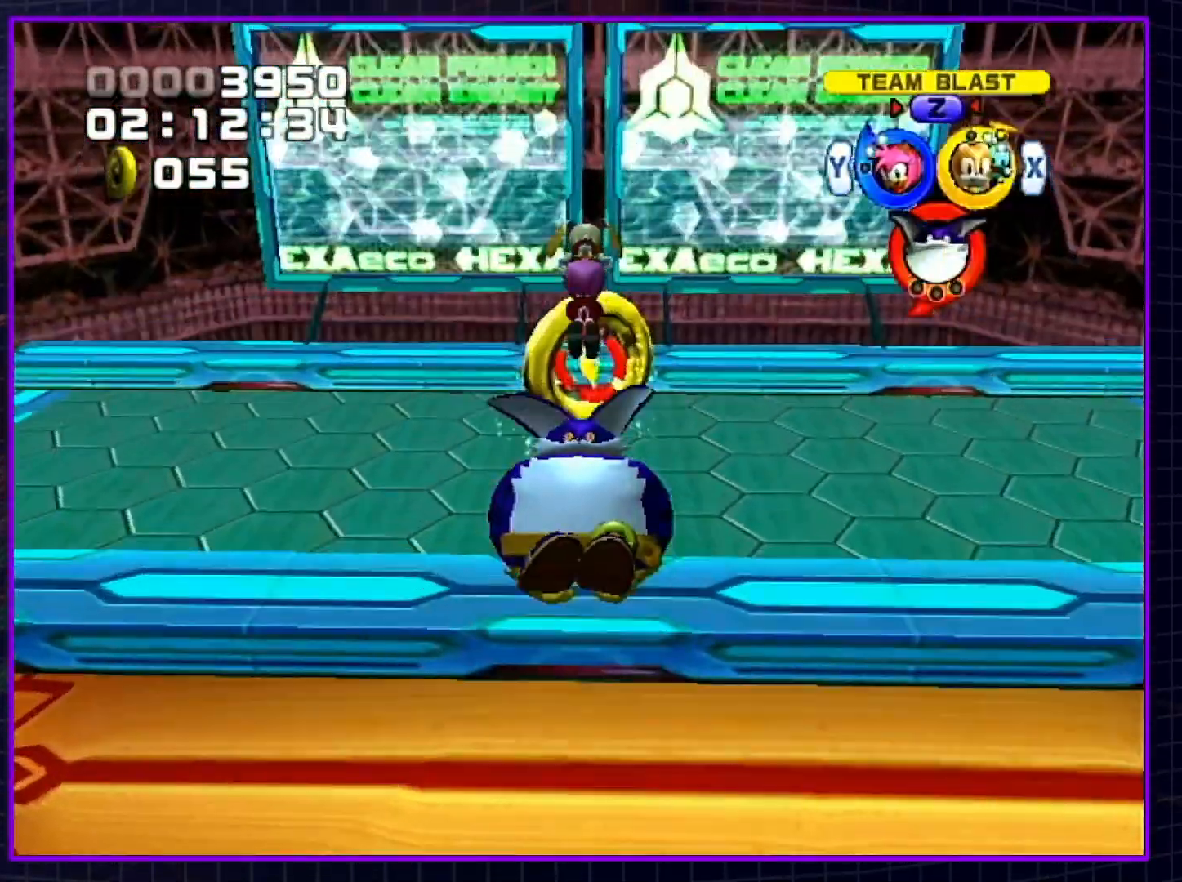
Gameplay with a controller (Nintendo layout); each line is a JSON object with the inputs held at the frame after it. "events" lists button and stick changes between this image and that frame as [ms after this image, input, new state], when the widget could be followed in between. Not read: L3 R3.
{"buttons": [], "left_stick": "up", "right_stick": "center", "events": []}
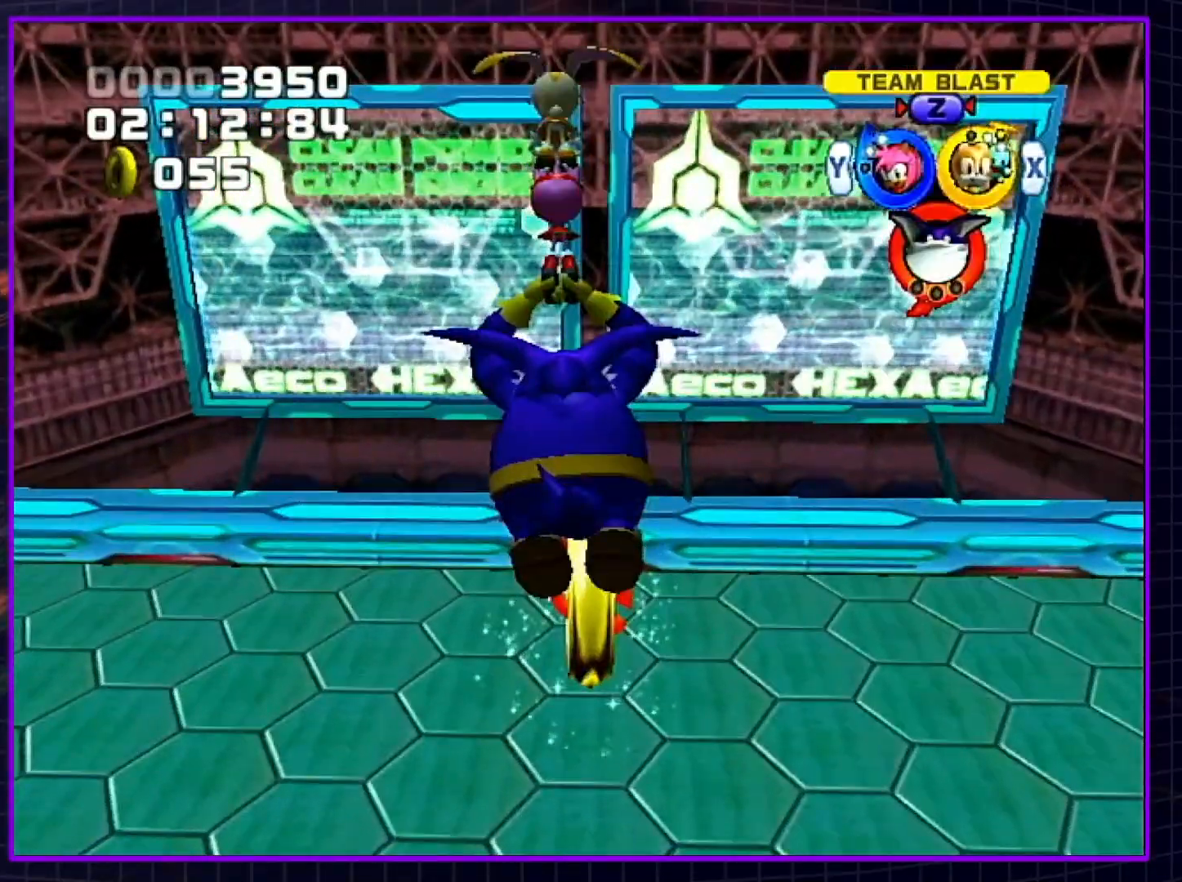
{"buttons": [], "left_stick": "center", "right_stick": "center", "events": [[100, "left_stick", "center"]]}
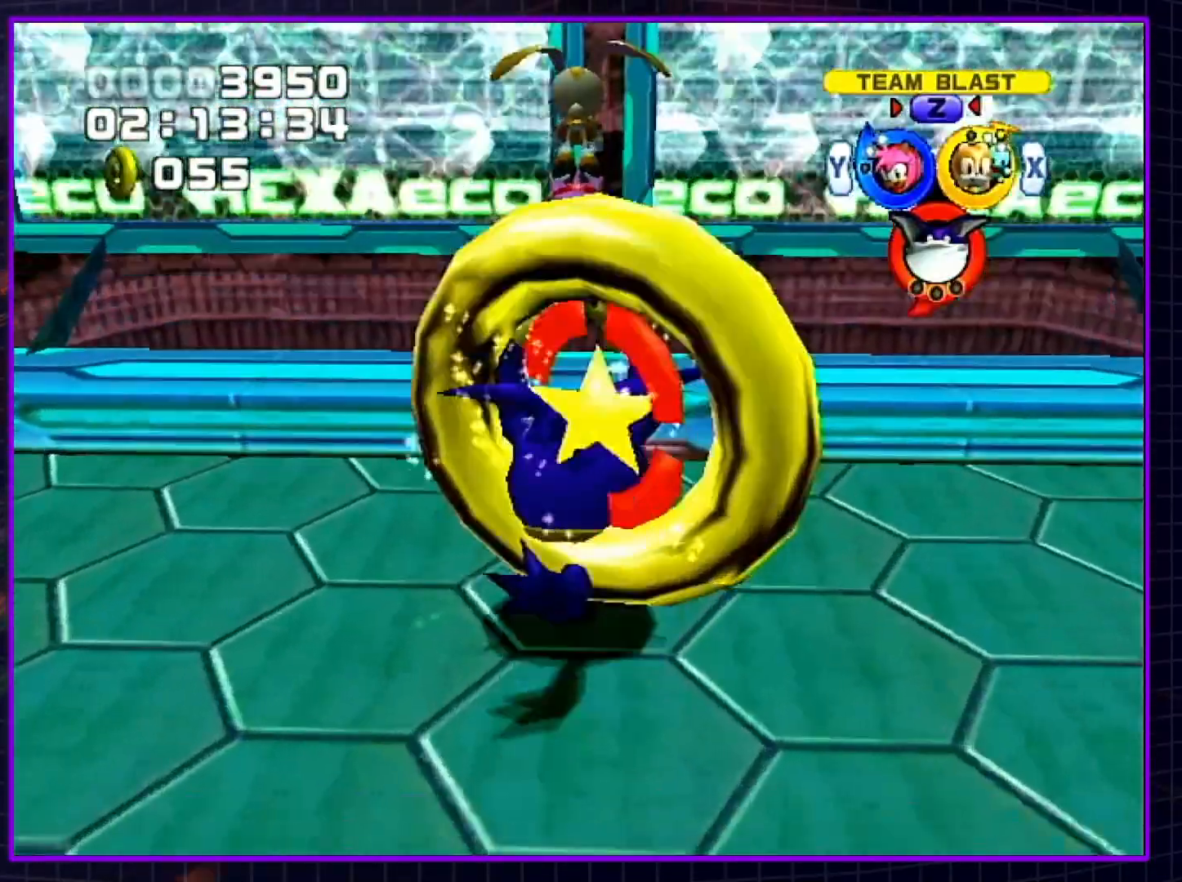
{"buttons": [], "left_stick": "center", "right_stick": "center", "events": []}
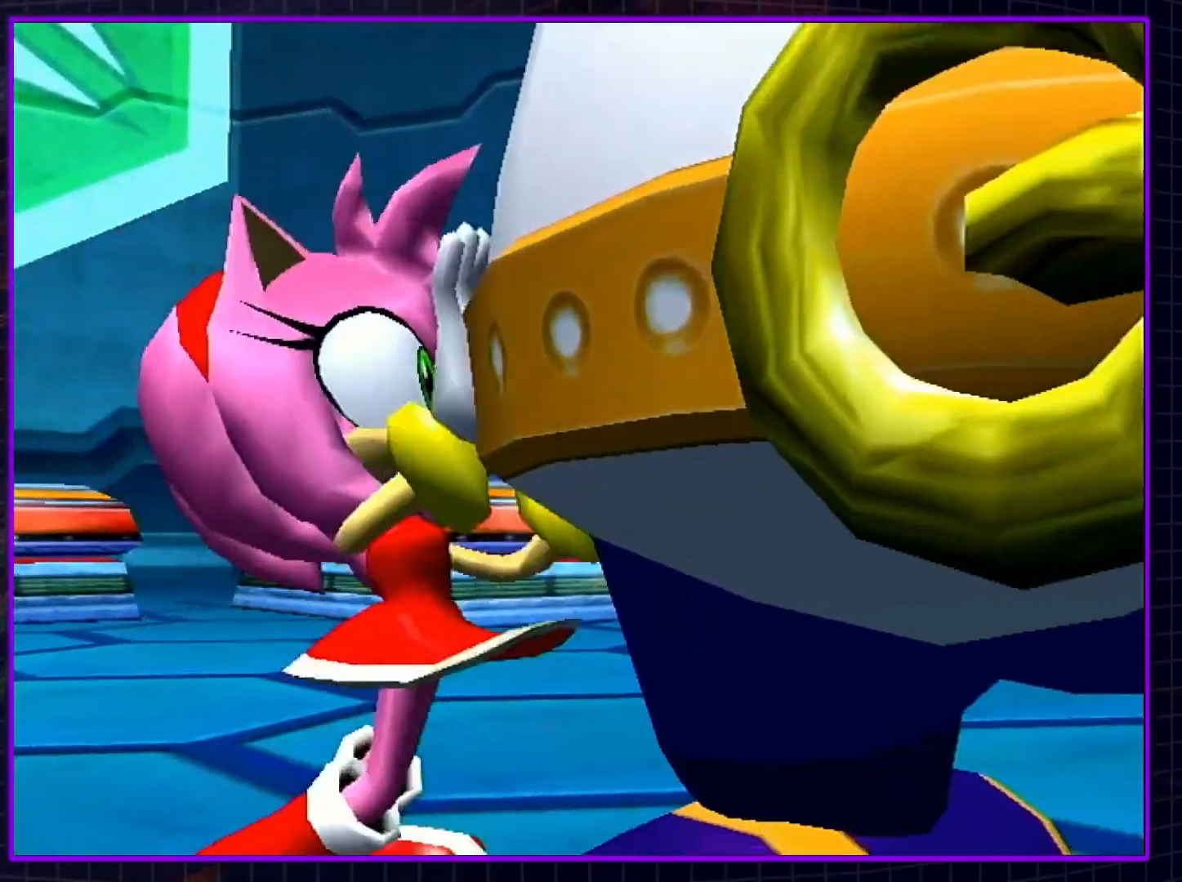
{"buttons": [], "left_stick": "center", "right_stick": "center", "events": []}
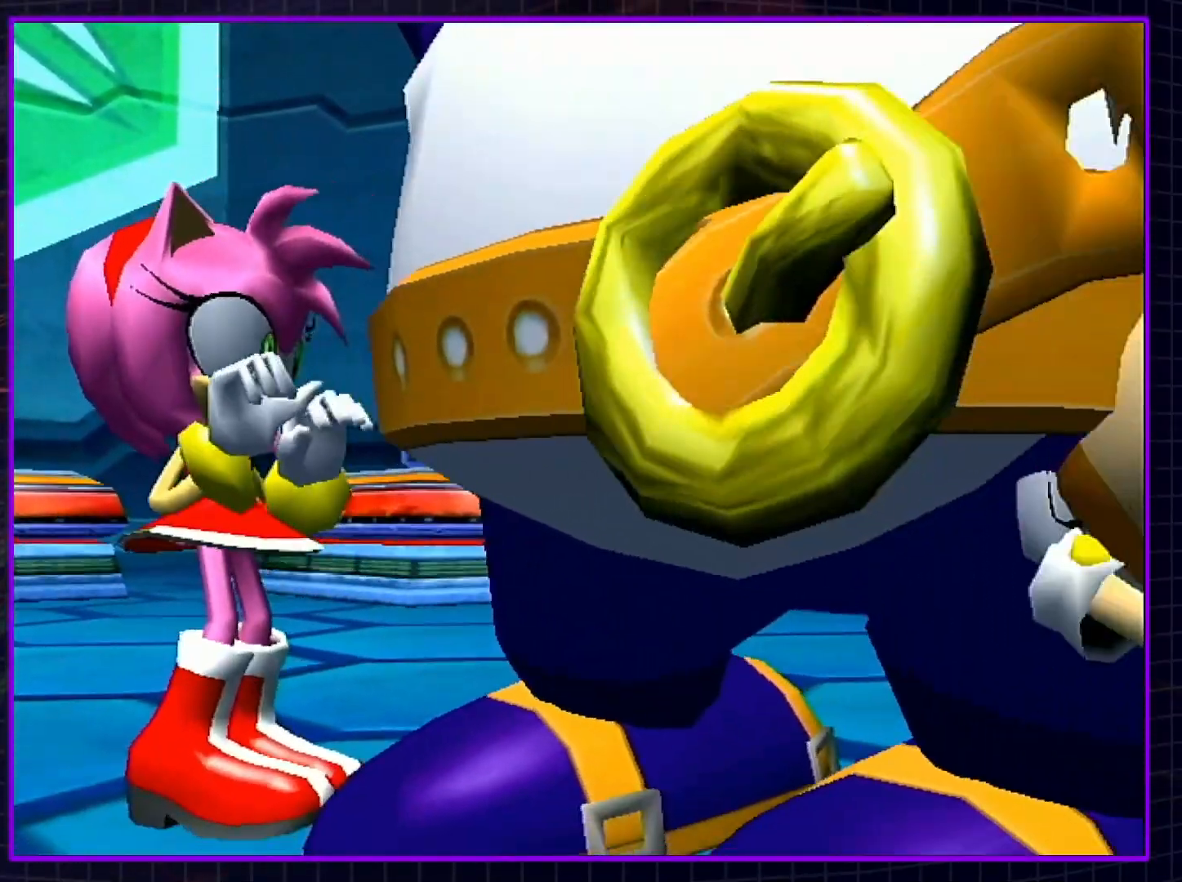
{"buttons": [], "left_stick": "center", "right_stick": "center", "events": []}
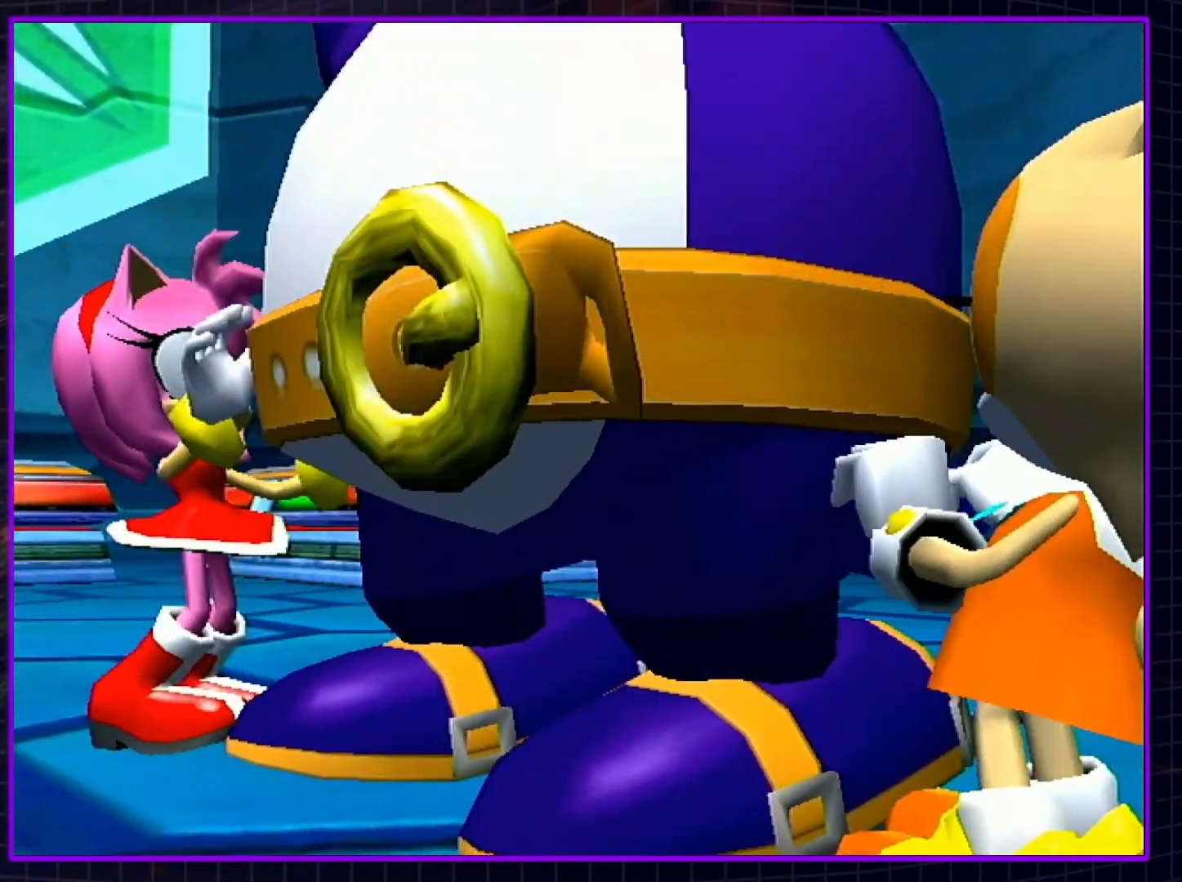
{"buttons": [], "left_stick": "center", "right_stick": "center", "events": []}
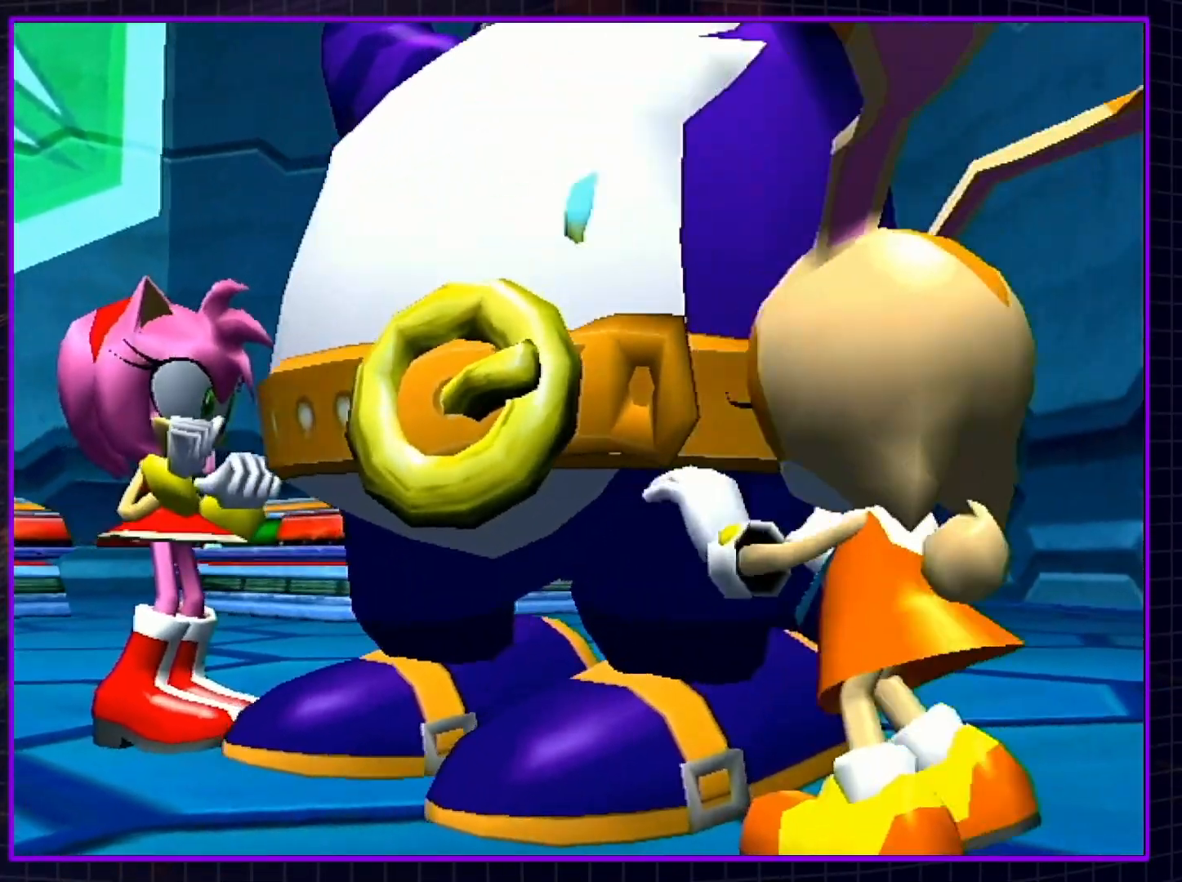
{"buttons": [], "left_stick": "center", "right_stick": "center", "events": []}
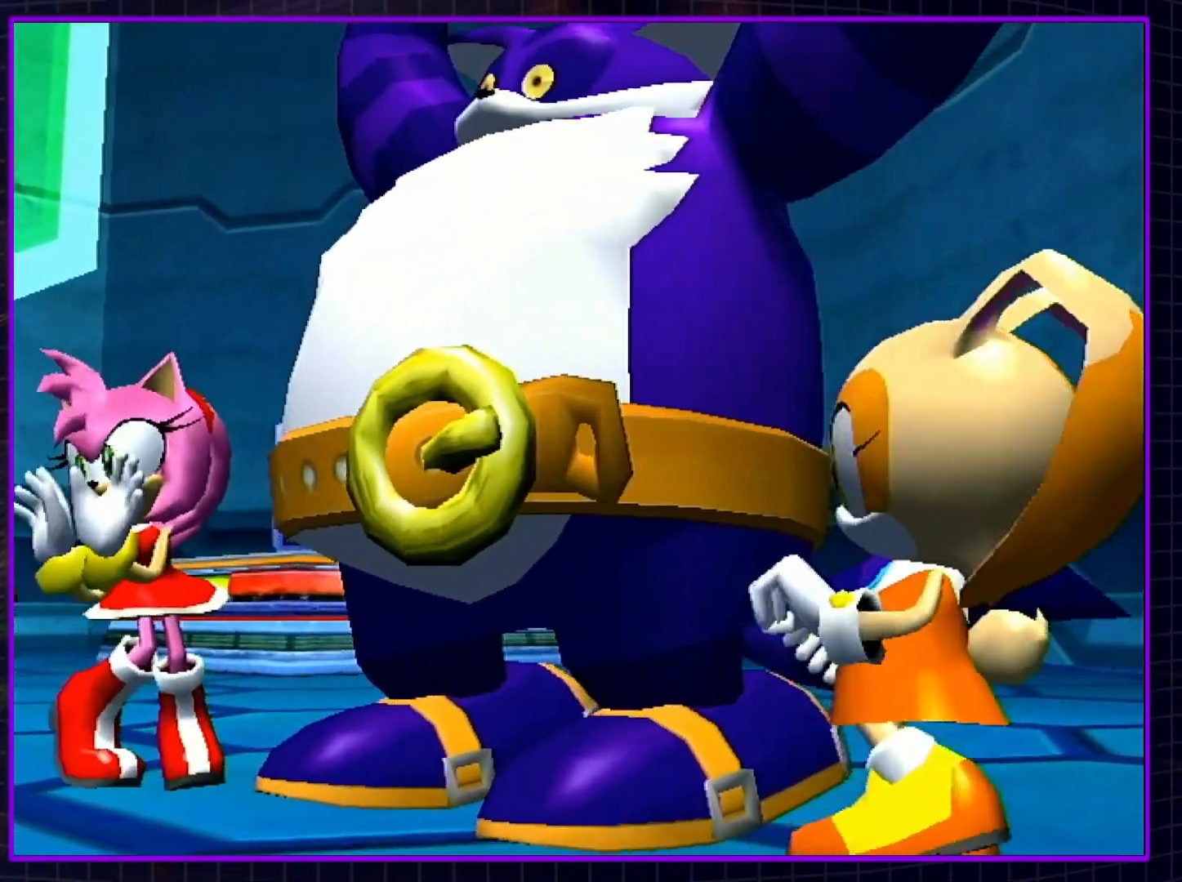
{"buttons": [], "left_stick": "center", "right_stick": "center", "events": []}
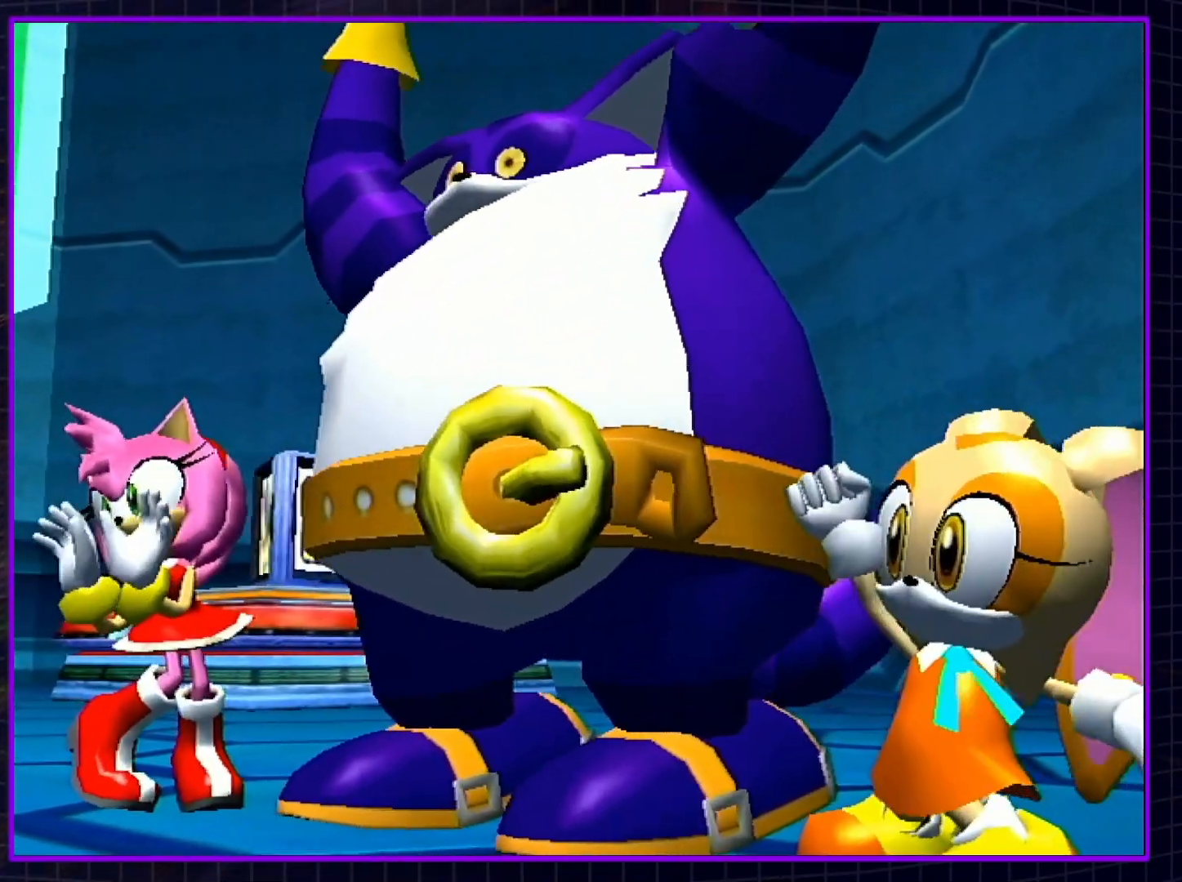
{"buttons": [], "left_stick": "center", "right_stick": "center", "events": []}
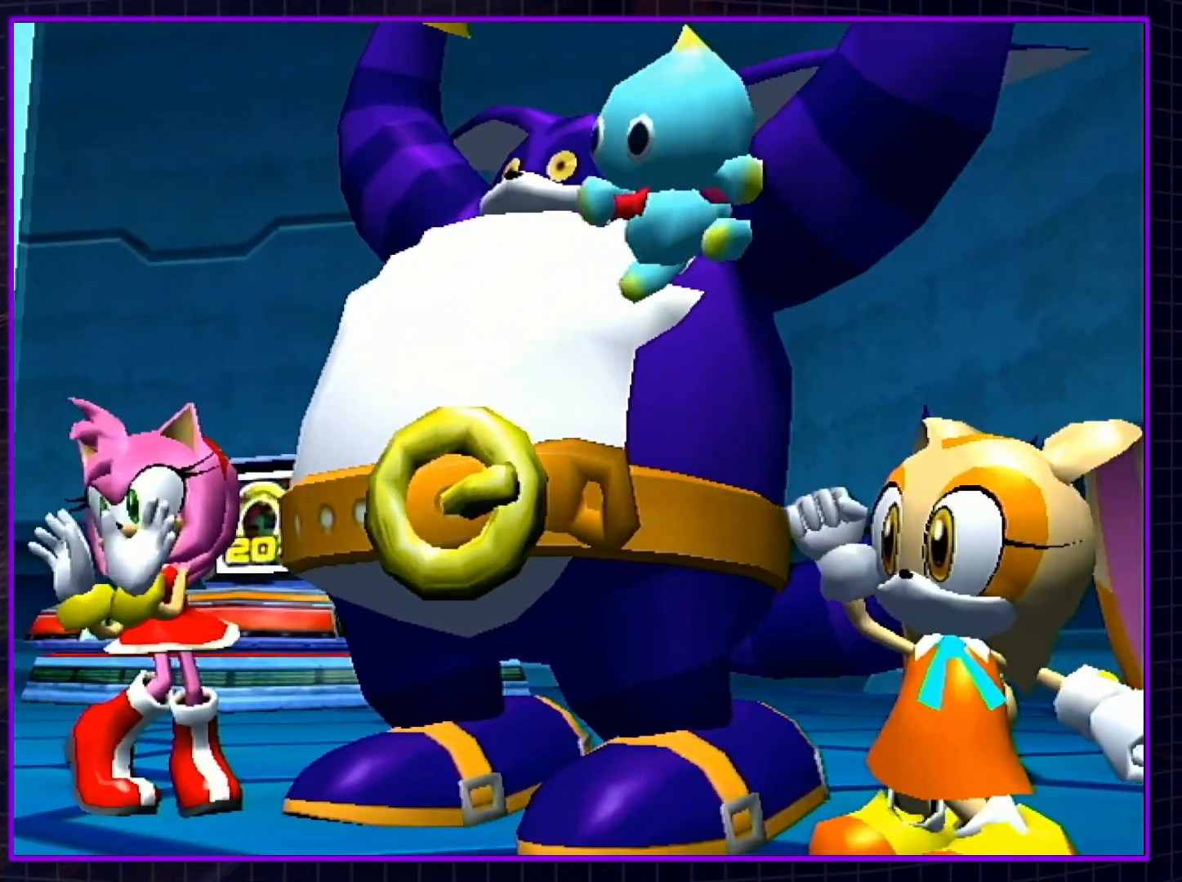
{"buttons": [], "left_stick": "center", "right_stick": "center", "events": []}
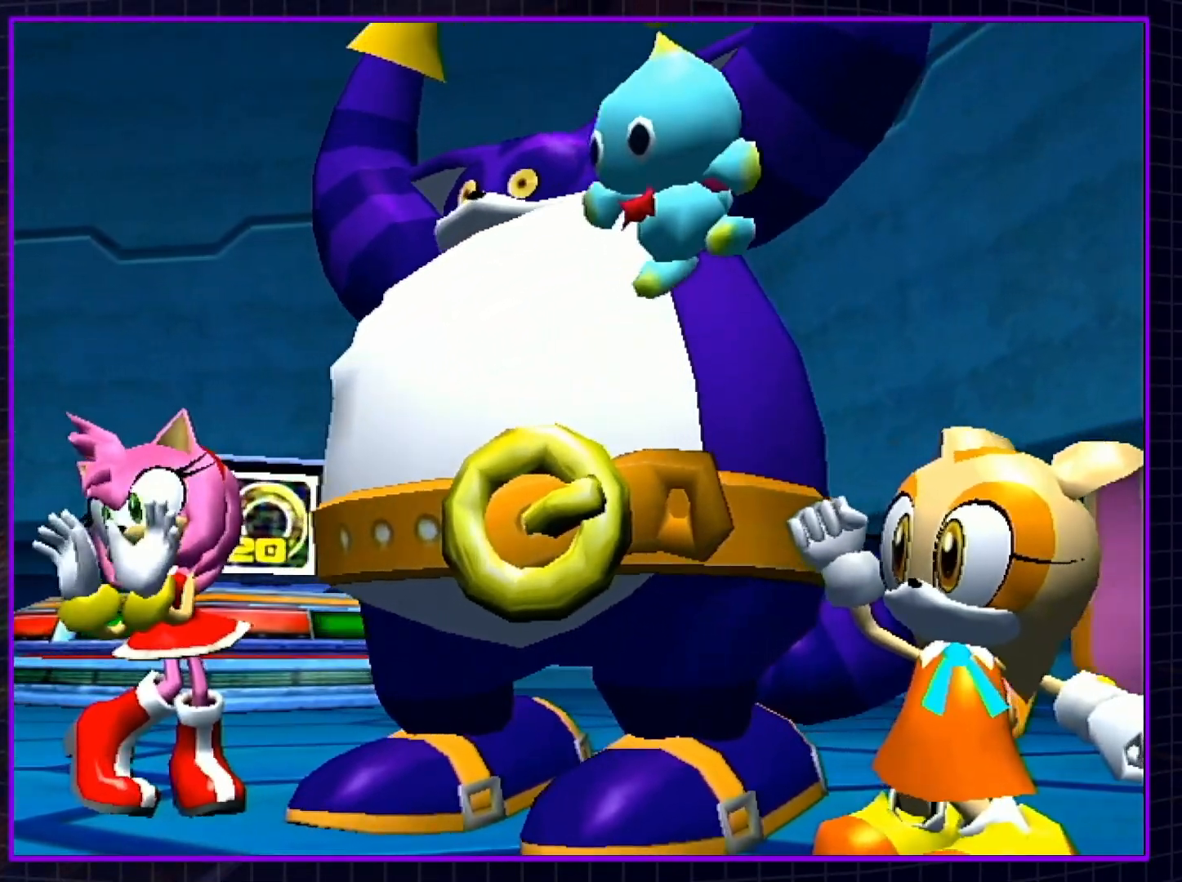
{"buttons": ["A", "B"], "left_stick": "center", "right_stick": "center", "events": [[417, "A", "down"], [483, "B", "down"]]}
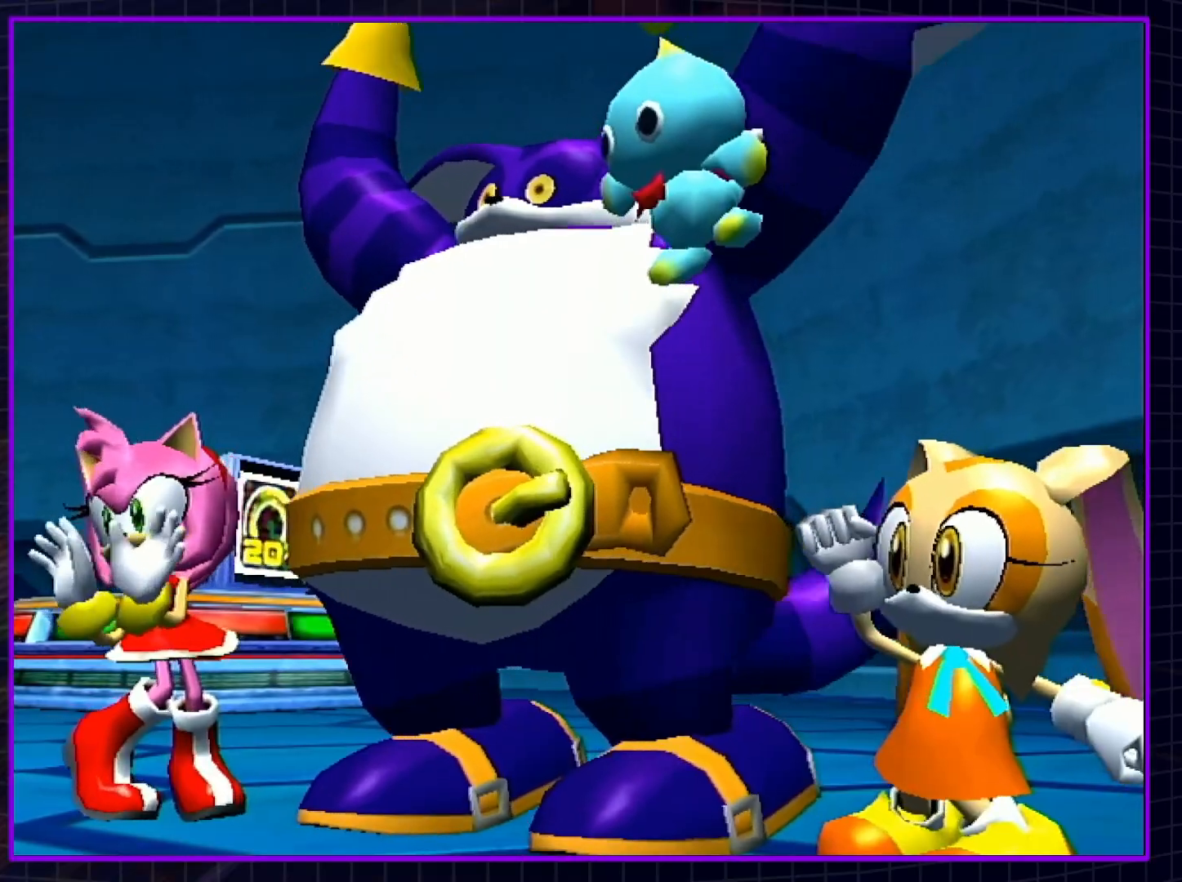
{"buttons": ["B"], "left_stick": "center", "right_stick": "center", "events": [[67, "B", "up"], [133, "A", "up"], [133, "B", "down"], [200, "A", "down"], [200, "B", "up"], [283, "A", "up"], [283, "B", "down"], [383, "A", "down"], [383, "B", "up"], [450, "A", "up"], [450, "B", "down"]]}
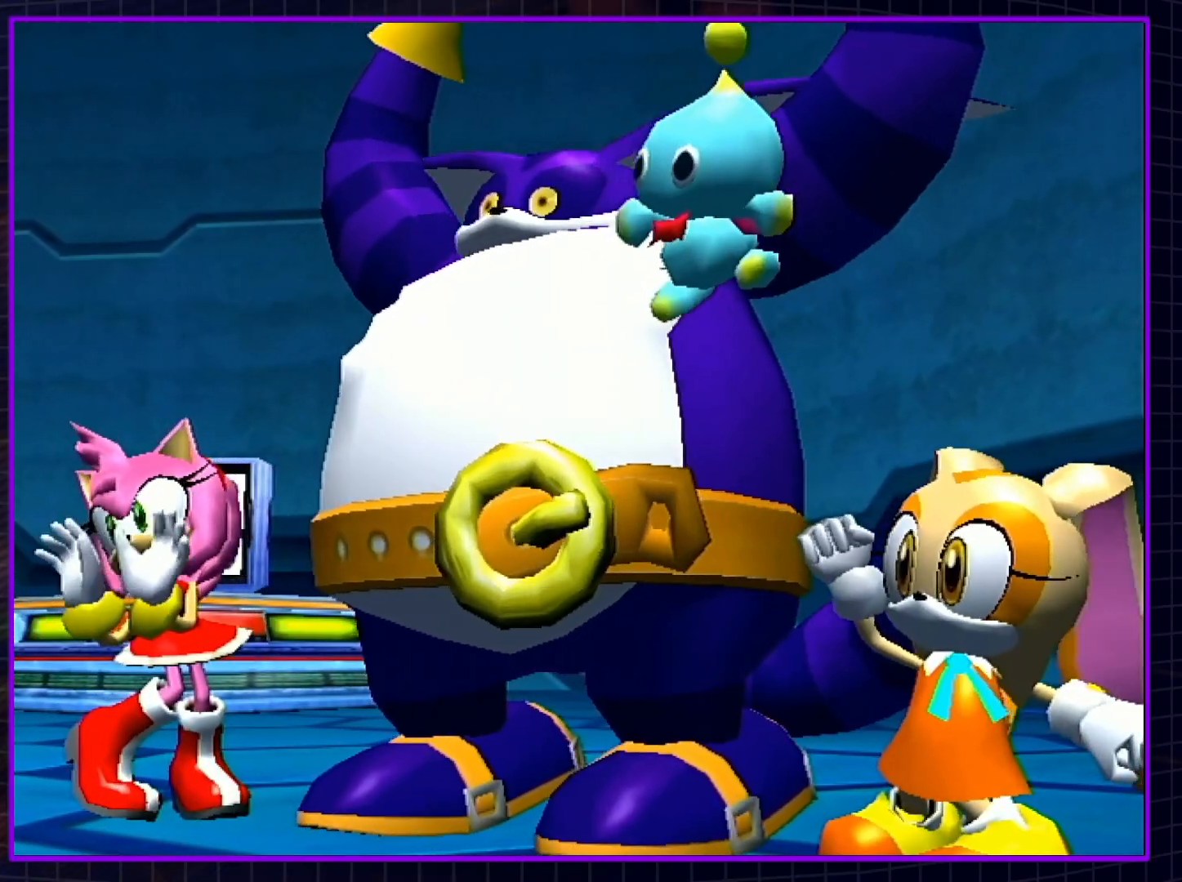
{"buttons": ["B"], "left_stick": "center", "right_stick": "center", "events": [[50, "A", "down"], [50, "B", "up"], [100, "A", "up"], [100, "B", "down"], [200, "A", "down"], [200, "B", "up"], [267, "B", "down"], [300, "A", "up"], [350, "A", "down"], [350, "B", "up"], [417, "B", "down"], [450, "A", "up"]]}
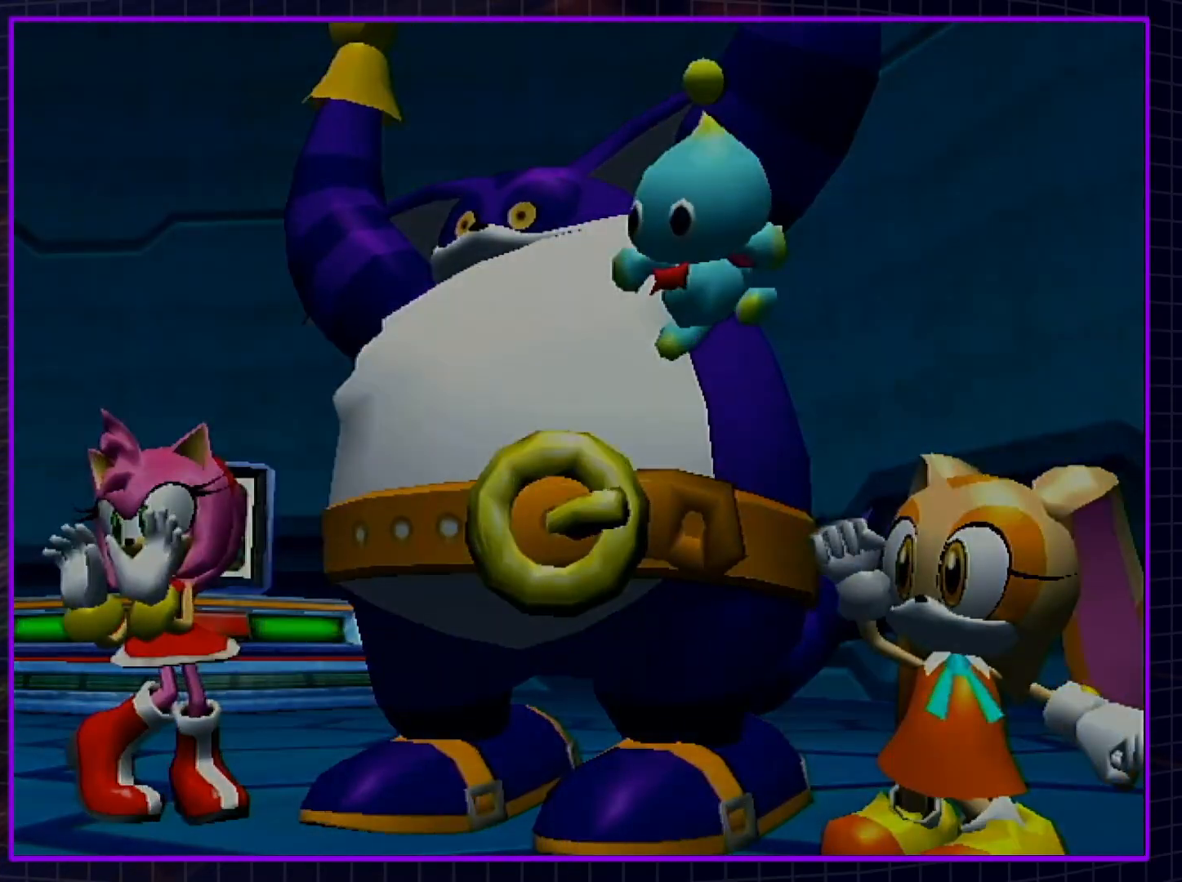
{"buttons": ["B"], "left_stick": "center", "right_stick": "center", "events": [[17, "A", "down"], [50, "B", "up"], [100, "A", "up"], [100, "B", "down"], [200, "A", "down"], [200, "B", "up"], [267, "B", "down"], [300, "A", "up"], [350, "A", "down"], [383, "B", "up"], [450, "A", "up"], [450, "B", "down"]]}
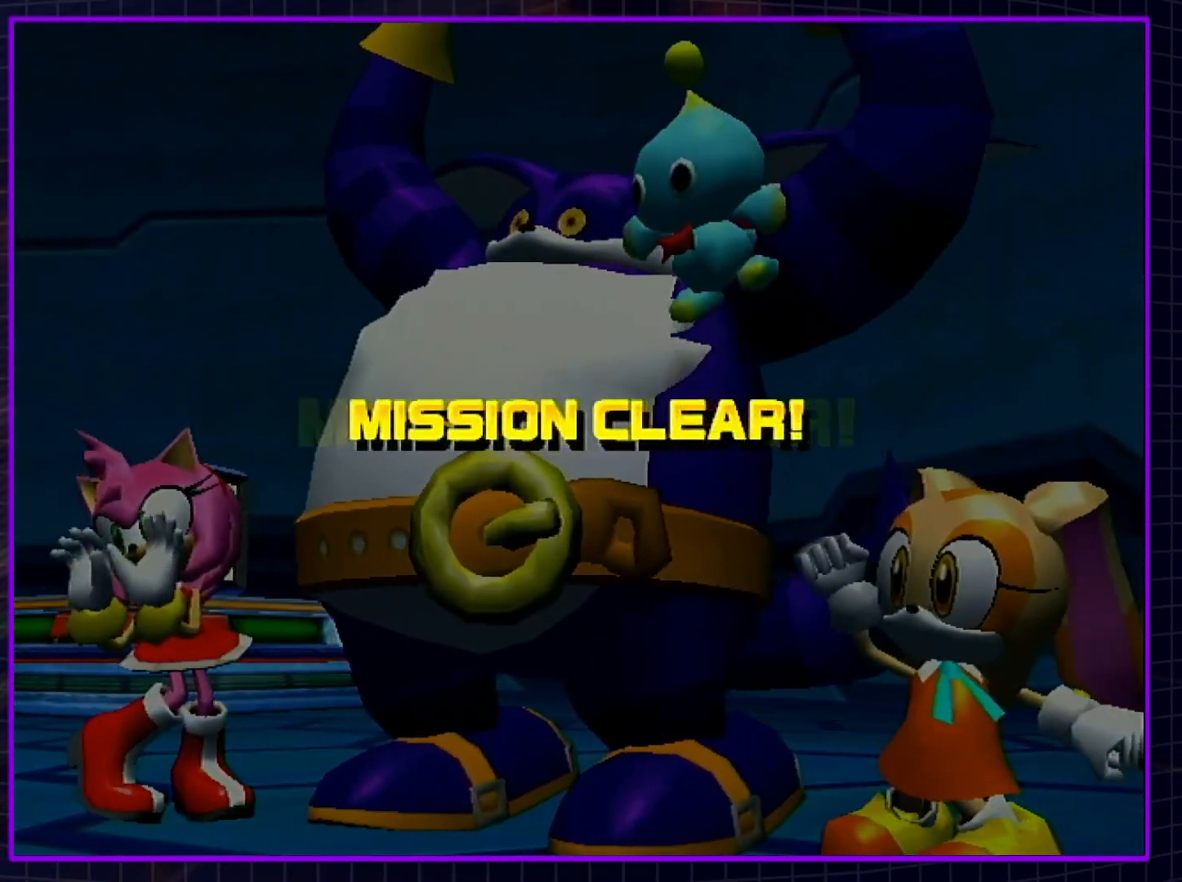
{"buttons": ["B"], "left_stick": "center", "right_stick": "center", "events": [[50, "A", "down"], [50, "B", "up"], [117, "A", "up"], [117, "B", "down"], [200, "A", "down"], [200, "B", "up"], [267, "B", "down"], [300, "A", "up"], [400, "A", "down"], [400, "B", "up"], [467, "A", "up"], [467, "B", "down"]]}
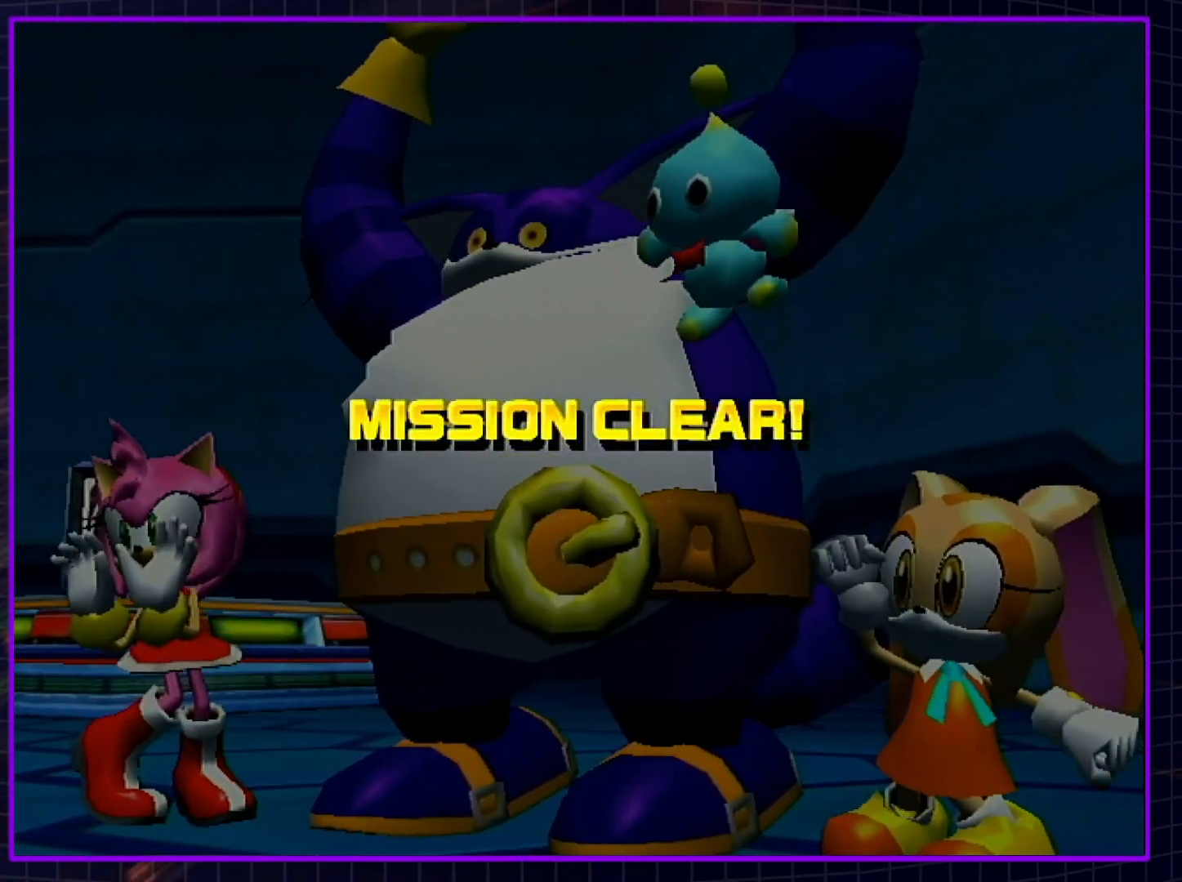
{"buttons": ["B"], "left_stick": "center", "right_stick": "center", "events": [[33, "A", "down"], [33, "B", "up"], [100, "B", "down"], [133, "A", "up"], [233, "A", "down"], [233, "B", "up"], [300, "A", "up"], [300, "B", "down"], [400, "A", "down"], [400, "B", "up"], [483, "A", "up"], [483, "B", "down"]]}
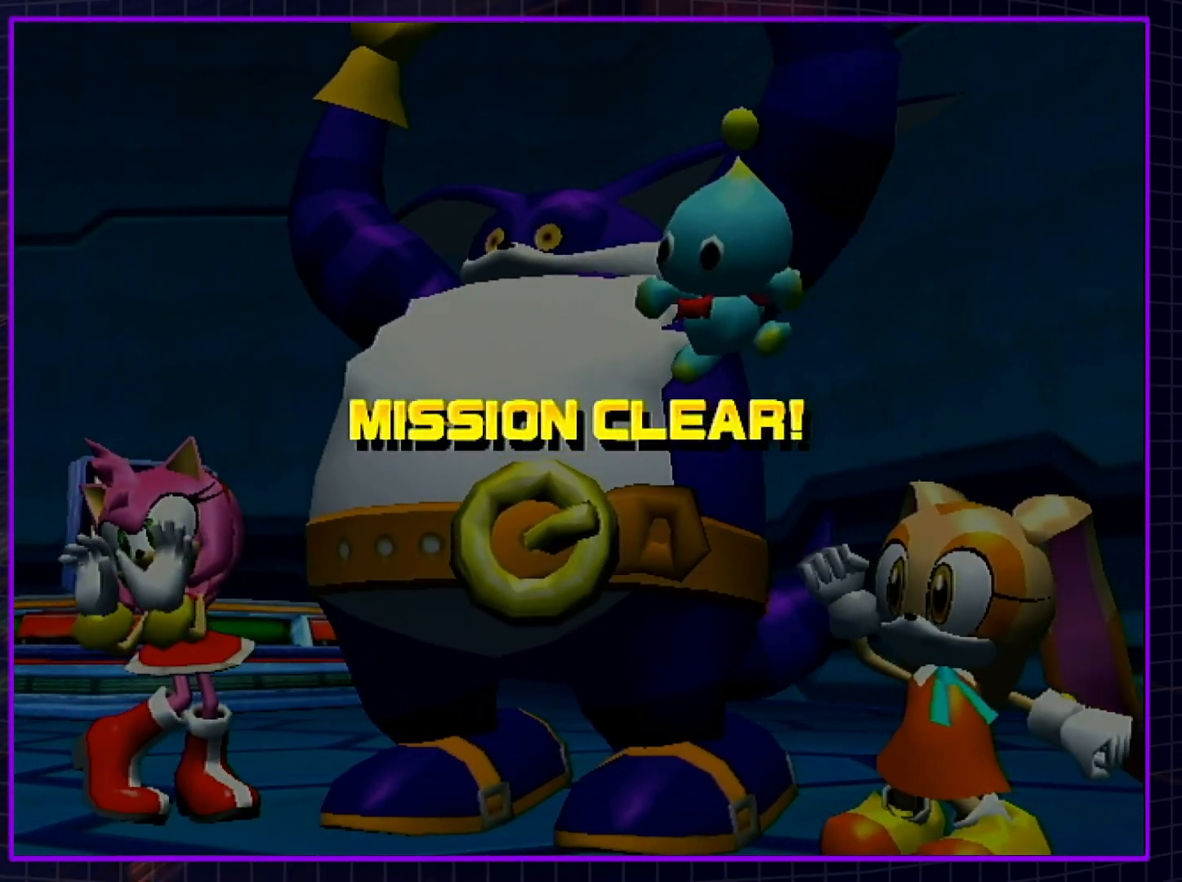
{"buttons": ["A", "B"], "left_stick": "center", "right_stick": "center", "events": [[83, "A", "down"], [83, "B", "up"], [133, "B", "down"], [167, "A", "up"], [233, "A", "down"], [233, "B", "up"], [317, "A", "up"], [317, "B", "down"], [417, "A", "down"], [417, "B", "up"], [483, "B", "down"]]}
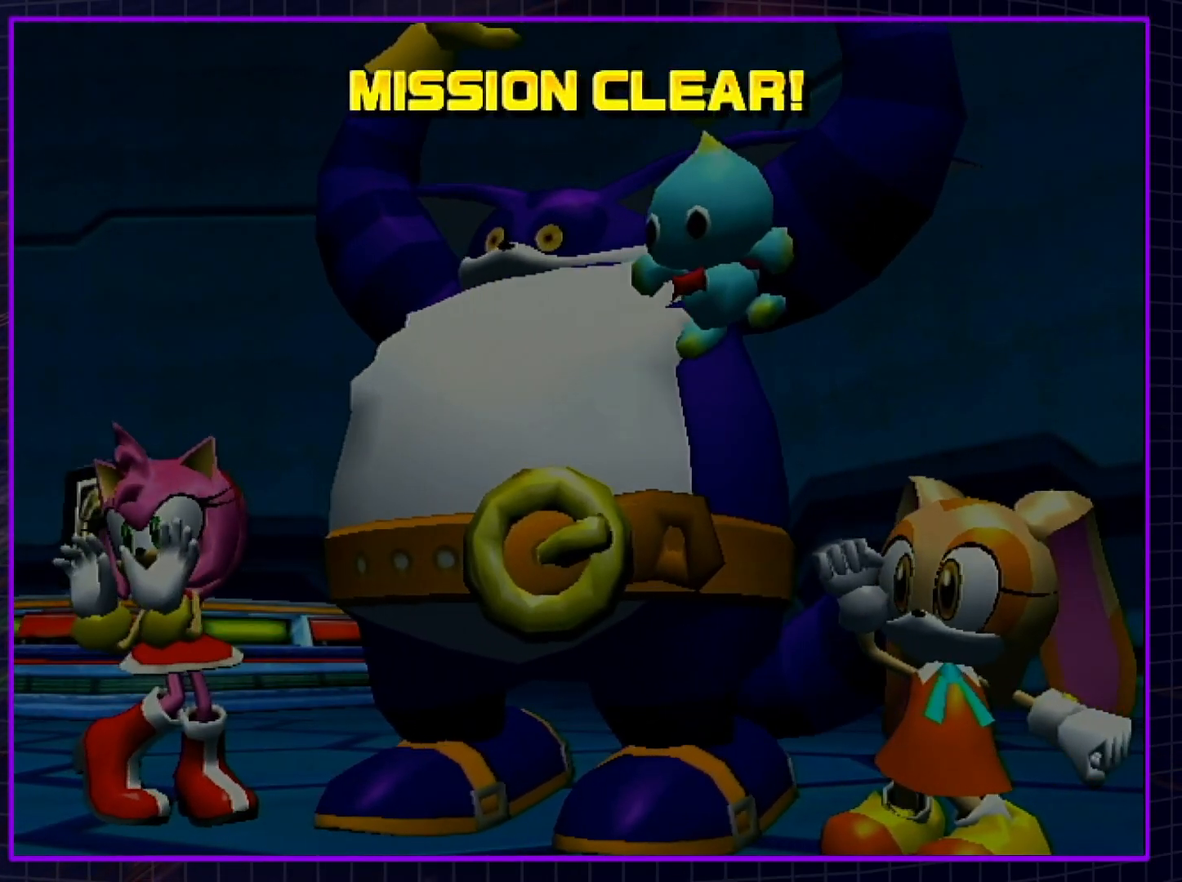
{"buttons": ["A", "B"], "left_stick": "center", "right_stick": "center", "events": [[17, "A", "up"], [67, "A", "down"], [67, "B", "up"], [167, "A", "up"], [167, "B", "down"], [250, "A", "down"], [250, "B", "up"], [317, "B", "down"], [350, "A", "up"], [450, "A", "down"], [450, "B", "up"], [500, "B", "down"]]}
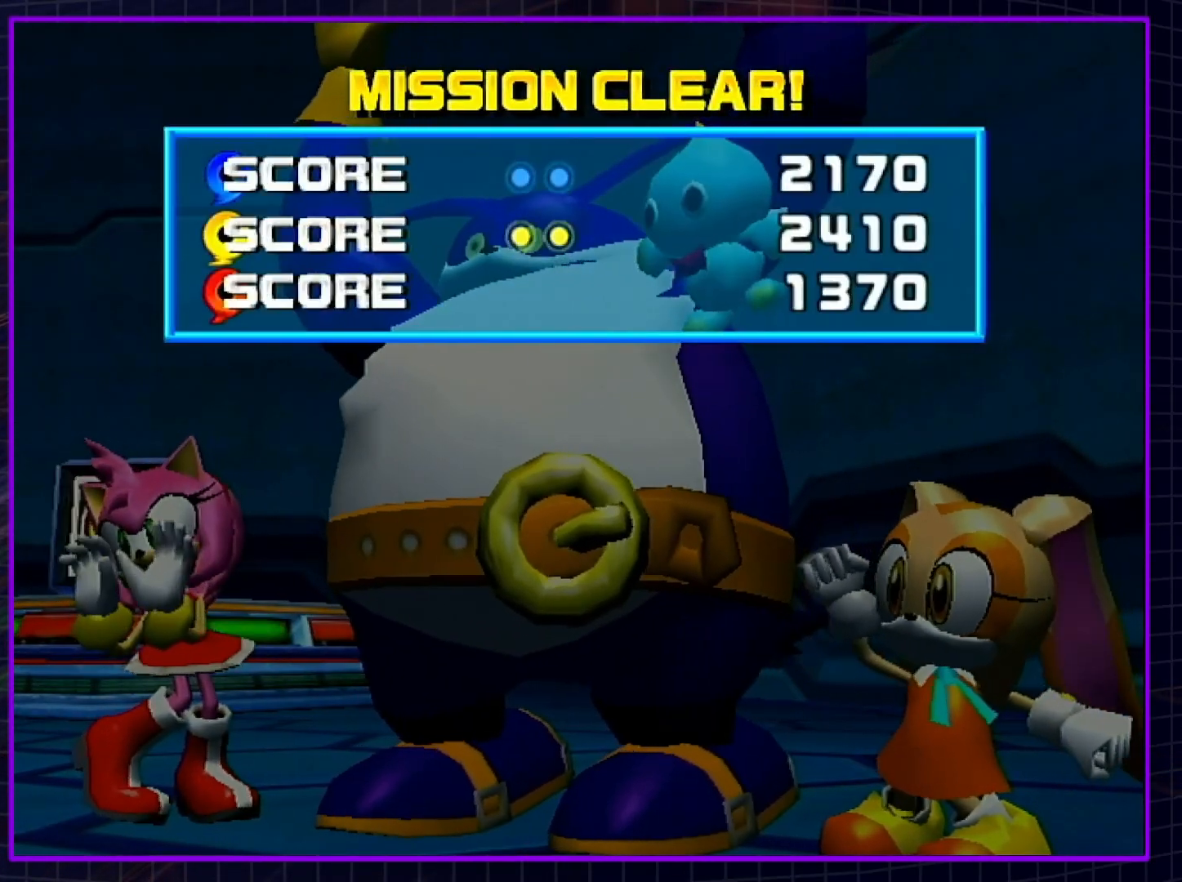
{"buttons": ["A"], "left_stick": "center", "right_stick": "center", "events": [[33, "A", "up"], [100, "A", "down"], [100, "B", "up"], [133, "B", "down"], [200, "A", "up"], [267, "A", "down"], [267, "B", "up"], [317, "B", "down"], [367, "A", "up"], [417, "A", "down"], [450, "B", "up"]]}
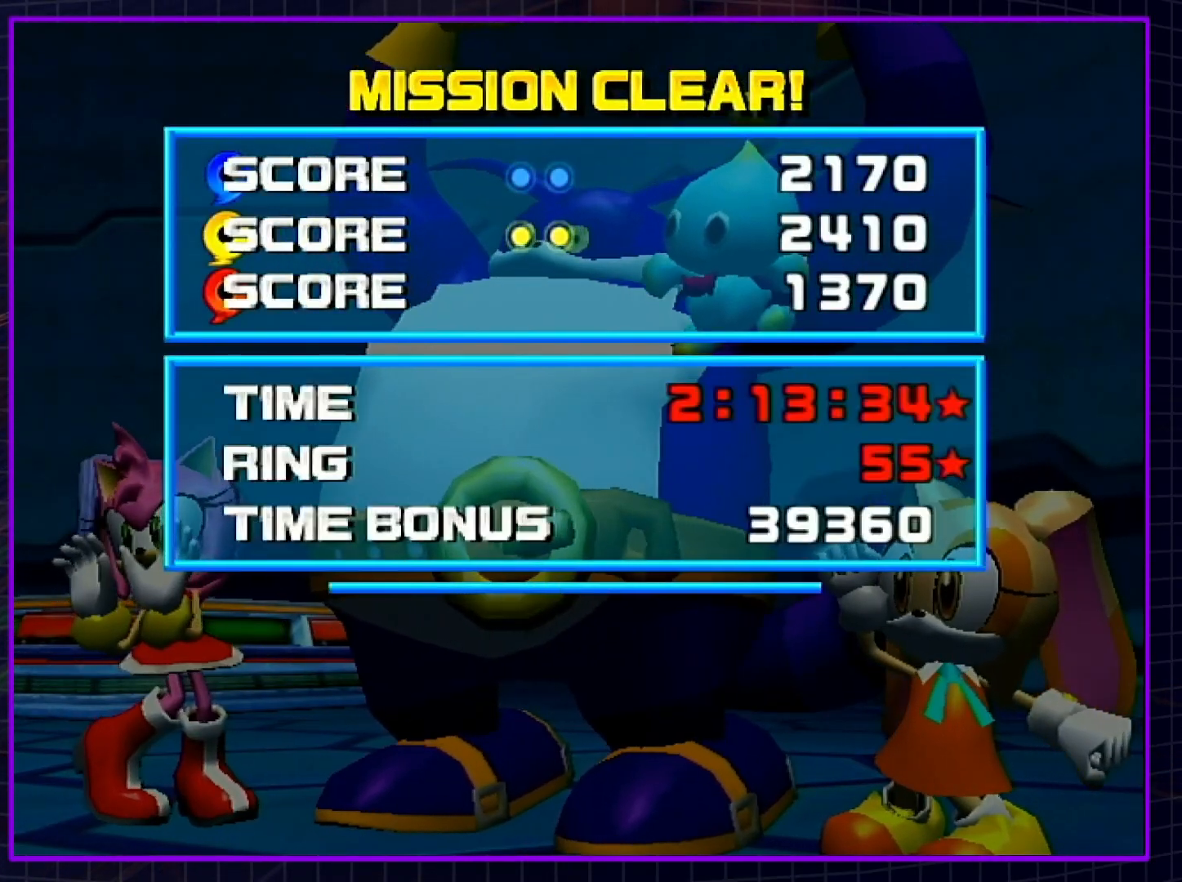
{"buttons": ["A"], "left_stick": "center", "right_stick": "center", "events": [[17, "B", "down"], [33, "A", "up"], [100, "A", "down"], [100, "B", "up"], [200, "A", "up"], [200, "B", "down"], [283, "A", "down"], [283, "B", "up"], [383, "A", "up"], [383, "B", "down"], [483, "A", "down"], [483, "B", "up"]]}
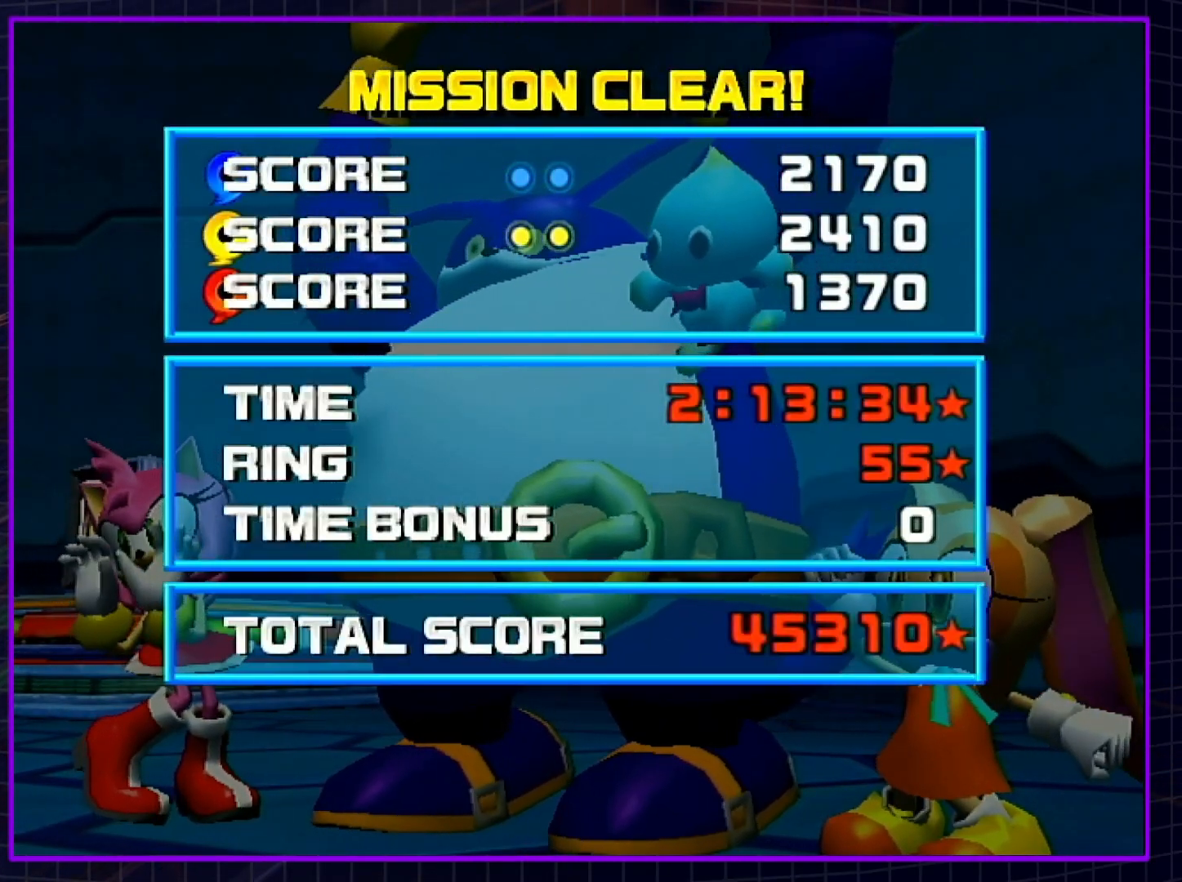
{"buttons": ["A", "B"], "left_stick": "center", "right_stick": "center", "events": [[33, "A", "up"], [33, "B", "down"], [133, "A", "down"], [167, "B", "up"], [200, "B", "down"], [233, "A", "up"], [333, "A", "down"], [333, "B", "up"], [383, "B", "down"], [417, "A", "up"], [483, "A", "down"]]}
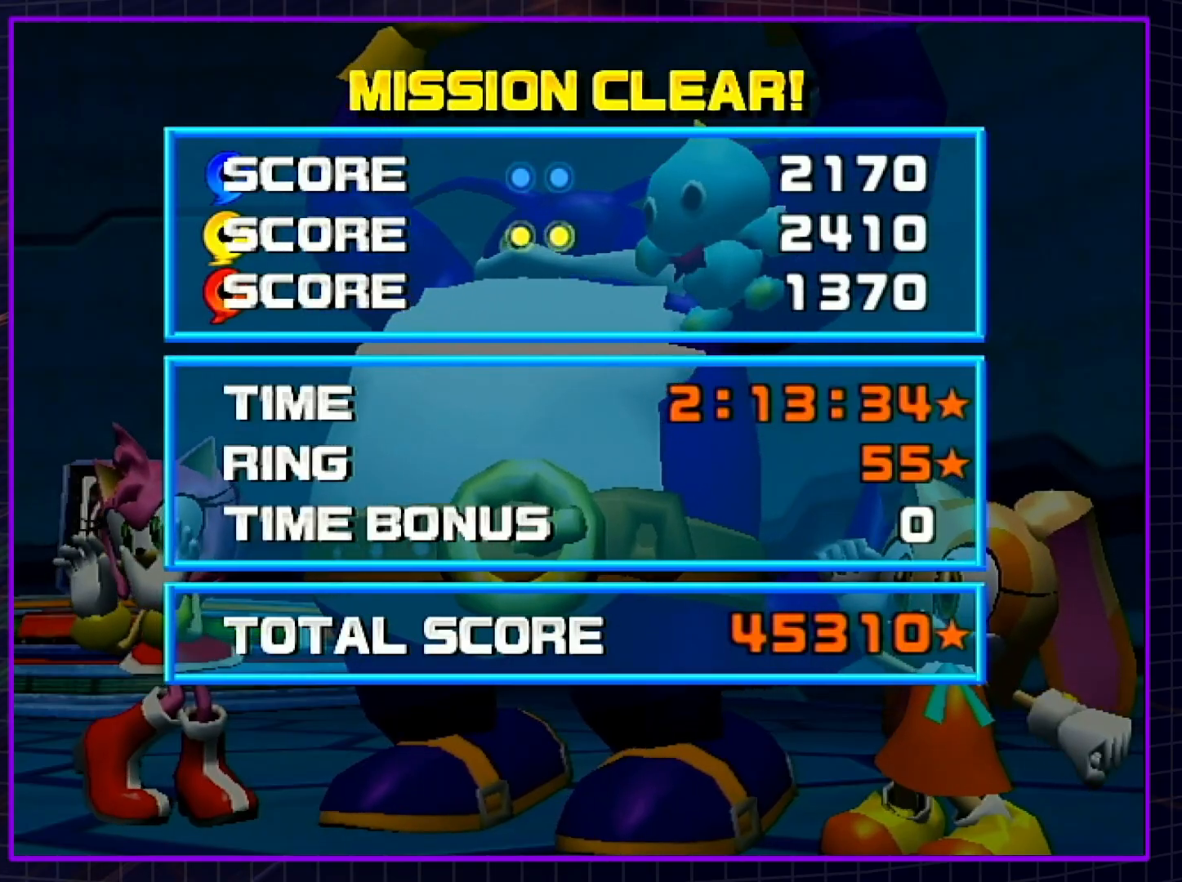
{"buttons": ["B"], "left_stick": "center", "right_stick": "center", "events": [[17, "B", "up"], [50, "B", "down"], [67, "A", "up"], [167, "A", "down"], [200, "B", "up"], [233, "B", "down"], [267, "A", "up"], [350, "A", "down"], [350, "B", "up"], [417, "B", "down"], [450, "A", "up"]]}
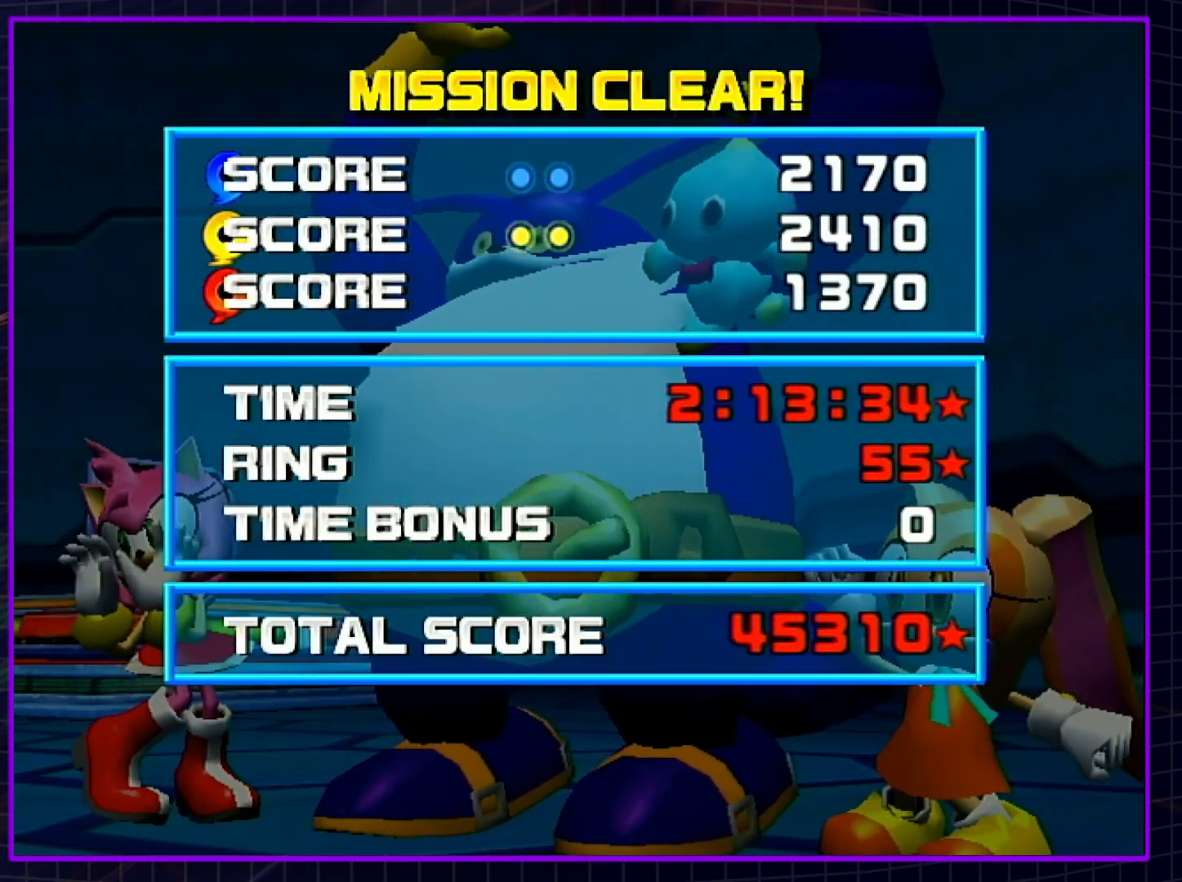
{"buttons": ["B"], "left_stick": "center", "right_stick": "center", "events": [[17, "A", "down"], [17, "B", "up"], [67, "B", "down"], [133, "A", "up"], [200, "A", "down"], [200, "B", "up"], [267, "B", "down"], [300, "A", "up"], [367, "A", "down"], [383, "B", "up"], [417, "B", "down"], [483, "A", "up"]]}
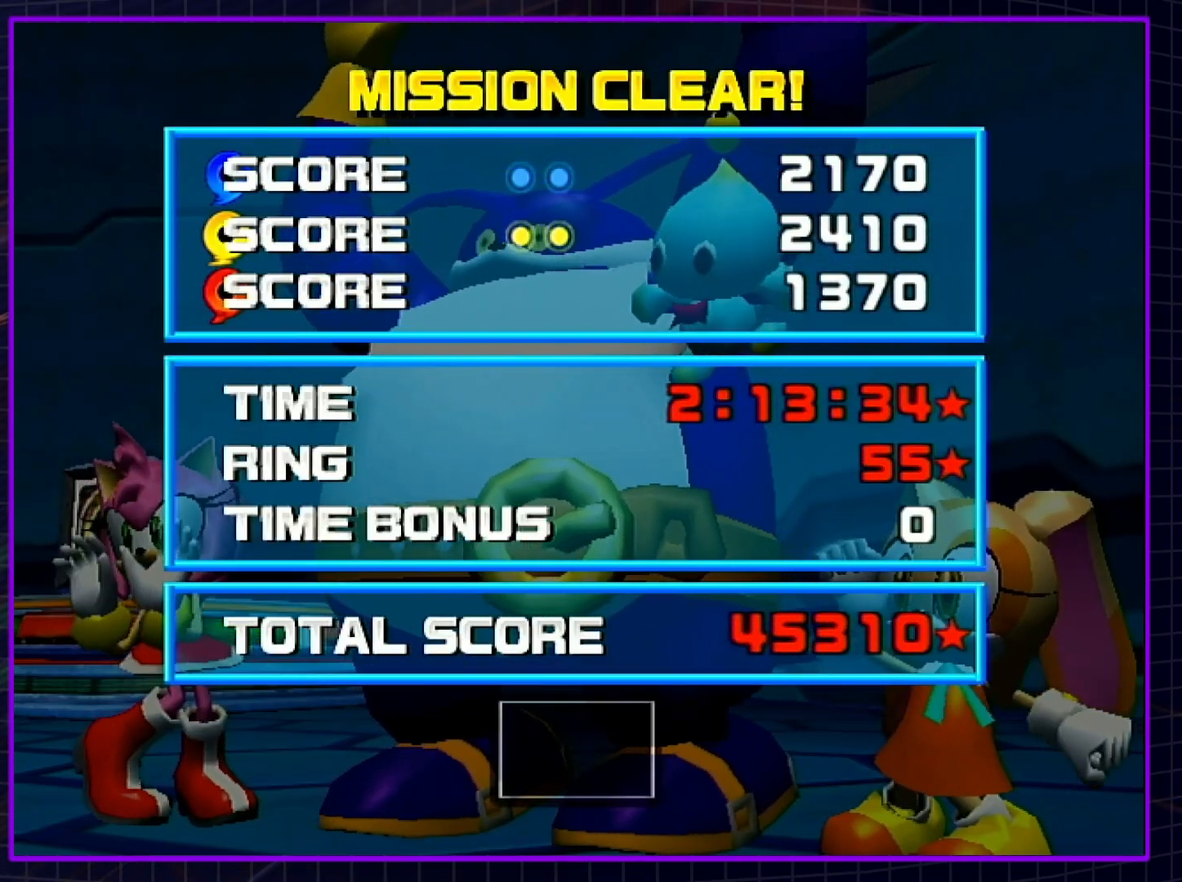
{"buttons": ["A", "B"], "left_stick": "center", "right_stick": "center", "events": [[33, "A", "down"], [33, "B", "up"], [133, "B", "down"], [167, "A", "up"], [233, "A", "down"], [233, "B", "up"], [300, "B", "down"], [333, "A", "up"], [400, "A", "down"], [400, "B", "up"], [483, "B", "down"]]}
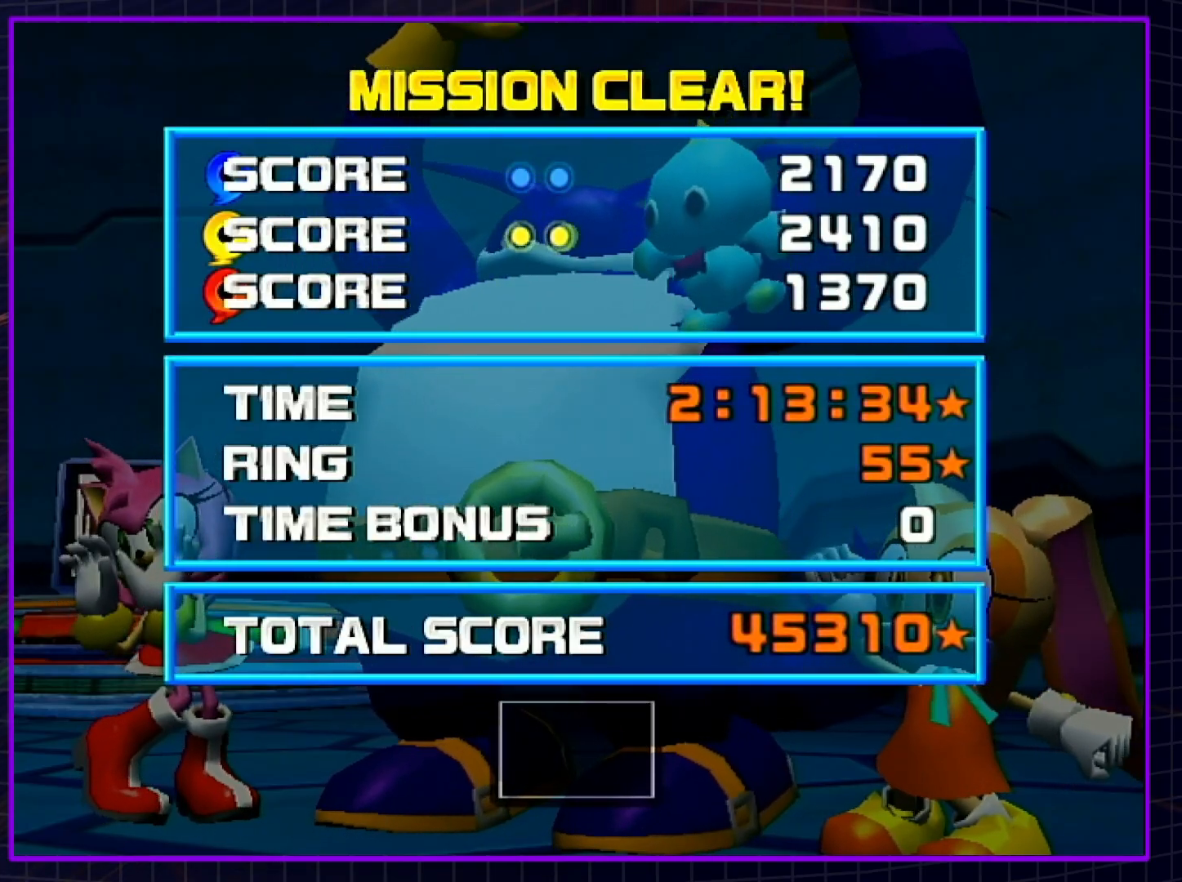
{"buttons": ["A"], "left_stick": "center", "right_stick": "center", "events": [[17, "A", "up"], [83, "A", "down"], [83, "B", "up"], [167, "A", "up"], [167, "B", "down"], [267, "A", "down"], [267, "B", "up"], [333, "B", "down"], [350, "A", "up"], [450, "A", "down"], [450, "B", "up"]]}
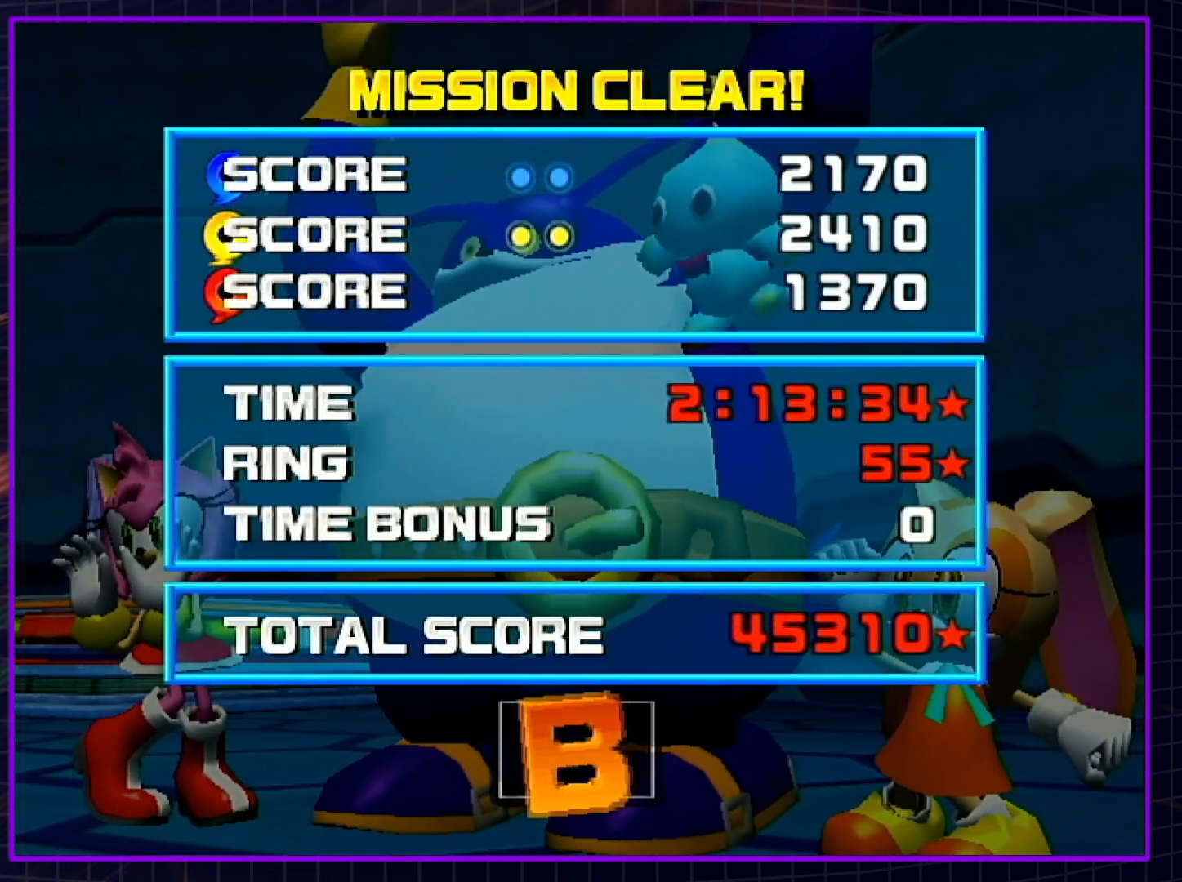
{"buttons": ["A"], "left_stick": "center", "right_stick": "center", "events": [[17, "B", "down"], [50, "A", "up"], [100, "A", "down"], [150, "B", "up"], [200, "A", "up"], [200, "B", "down"], [317, "A", "down"], [317, "B", "up"], [383, "B", "down"], [417, "A", "up"], [483, "A", "down"], [483, "B", "up"]]}
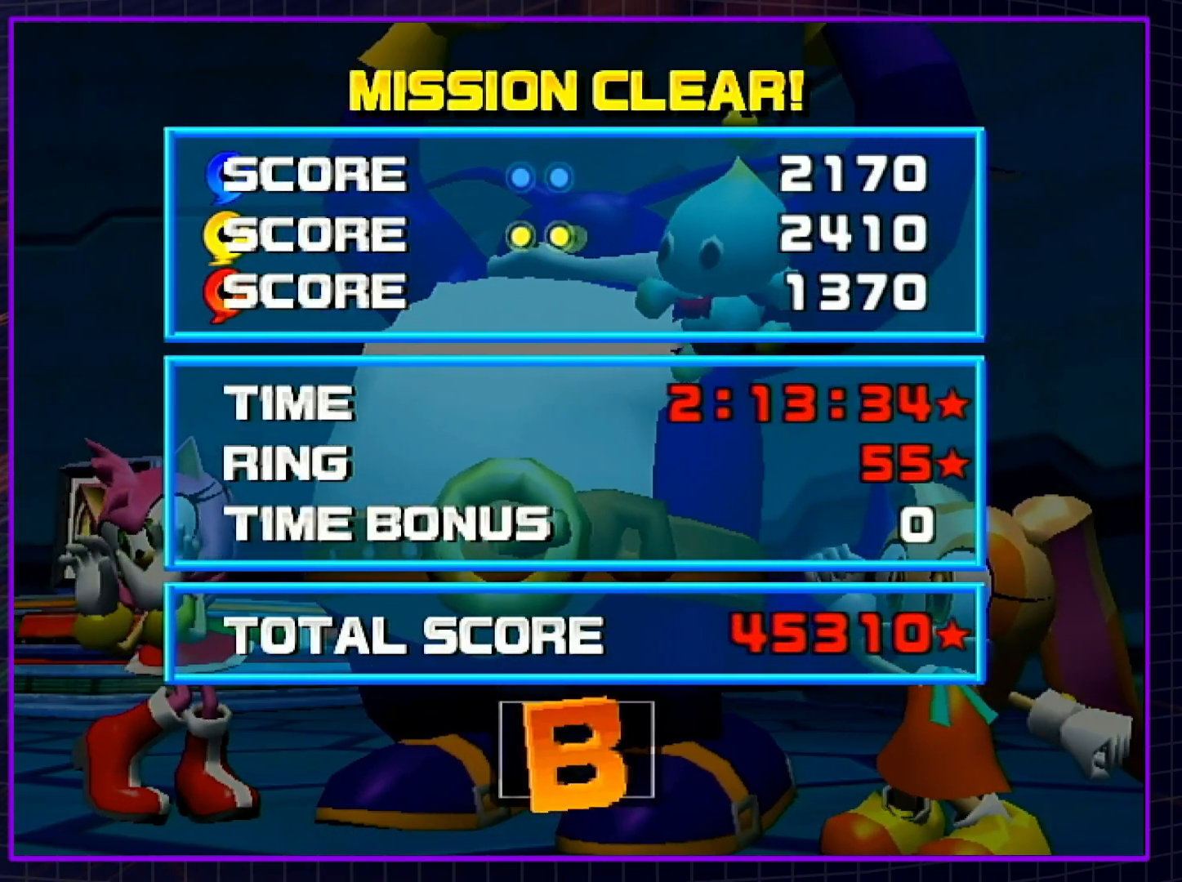
{"buttons": ["B"], "left_stick": "center", "right_stick": "center", "events": [[83, "A", "up"], [83, "B", "down"], [167, "A", "down"], [167, "B", "up"], [267, "A", "up"], [267, "B", "down"], [350, "A", "down"], [350, "B", "up"], [433, "B", "down"], [467, "A", "up"]]}
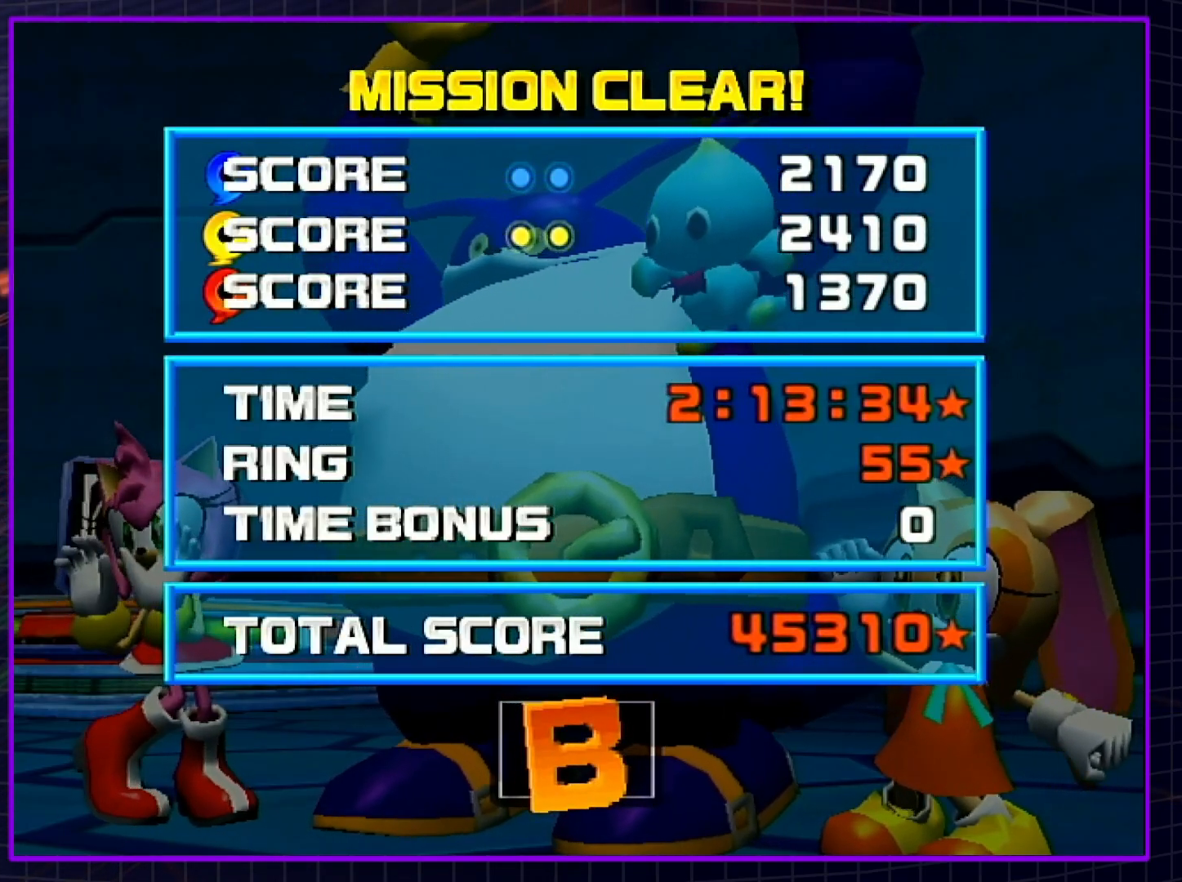
{"buttons": ["B"], "left_stick": "center", "right_stick": "center", "events": [[33, "A", "down"], [33, "B", "up"], [133, "A", "up"], [133, "B", "down"], [233, "A", "down"], [233, "B", "up"], [283, "A", "up"], [283, "B", "down"], [383, "A", "down"], [417, "B", "up"], [483, "A", "up"], [483, "B", "down"]]}
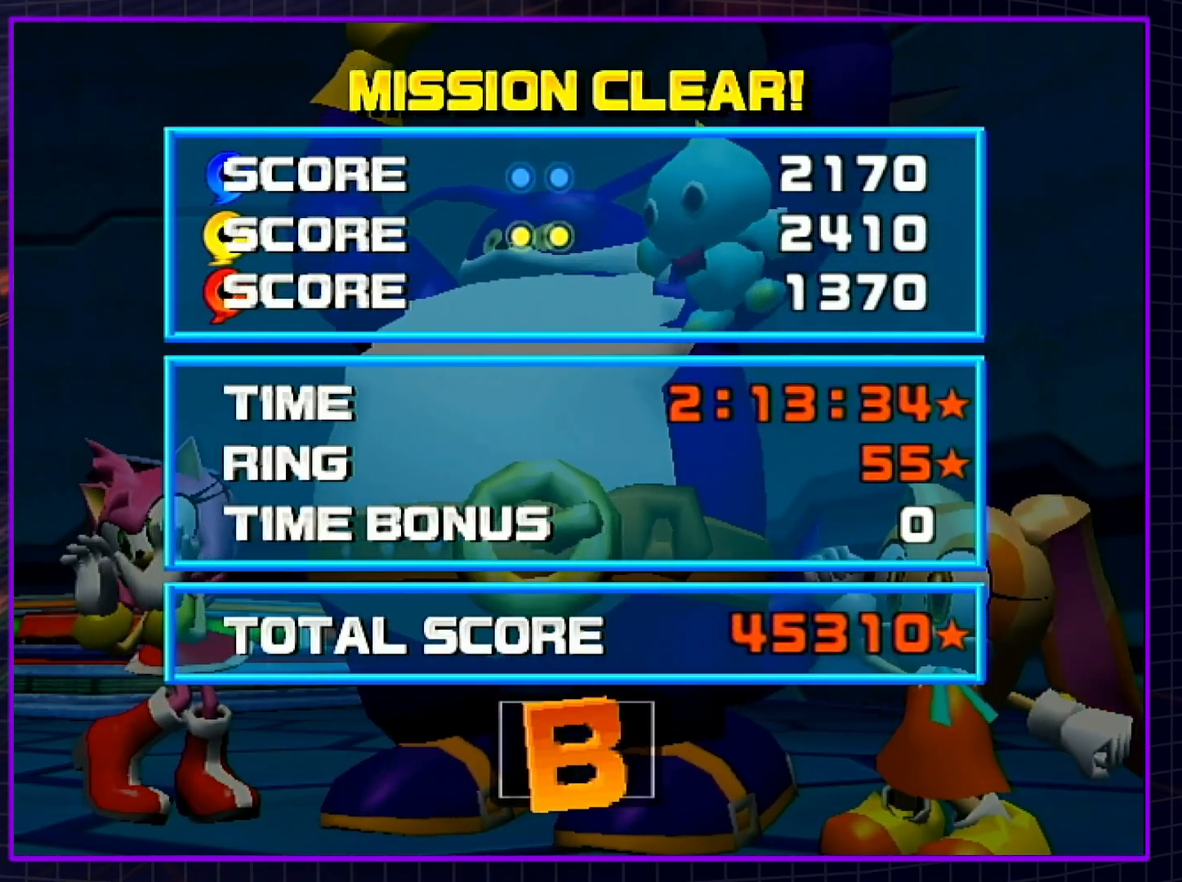
{"buttons": ["A"], "left_stick": "center", "right_stick": "center", "events": [[83, "A", "down"], [83, "B", "up"], [133, "B", "down"], [167, "A", "up"], [267, "A", "down"], [267, "B", "up"], [317, "A", "up"], [317, "B", "down"], [417, "A", "down"], [417, "B", "up"]]}